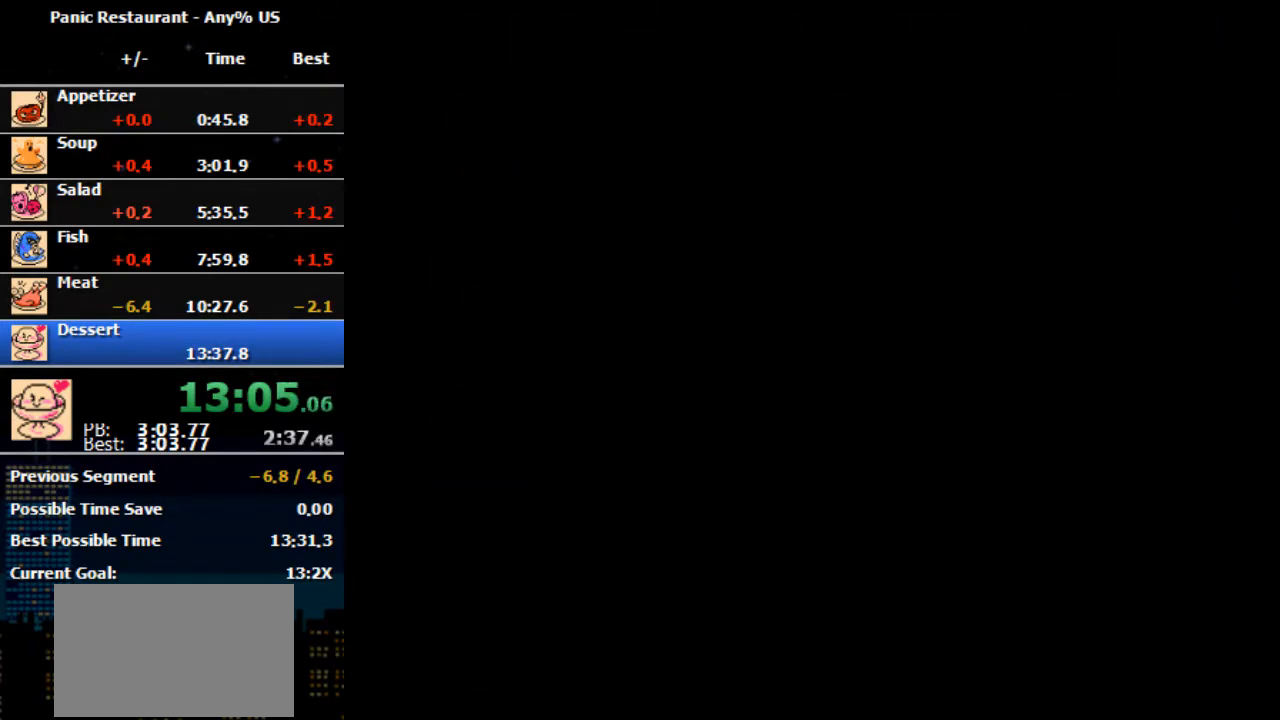
Gameplay with a controller (Nintendo layout); each line is a JSON object with the inputs held at the frame after it. "events" lists button and stick changes between this image and that frame as [ms after this image, input, new state], when the widget could be followed in between. Not read: L3 R3.
{"buttons": ["DPAD_UP", "DPAD_RIGHT"], "events": [[233, "DPAD_RIGHT", "down"], [233, "DPAD_UP", "down"]]}
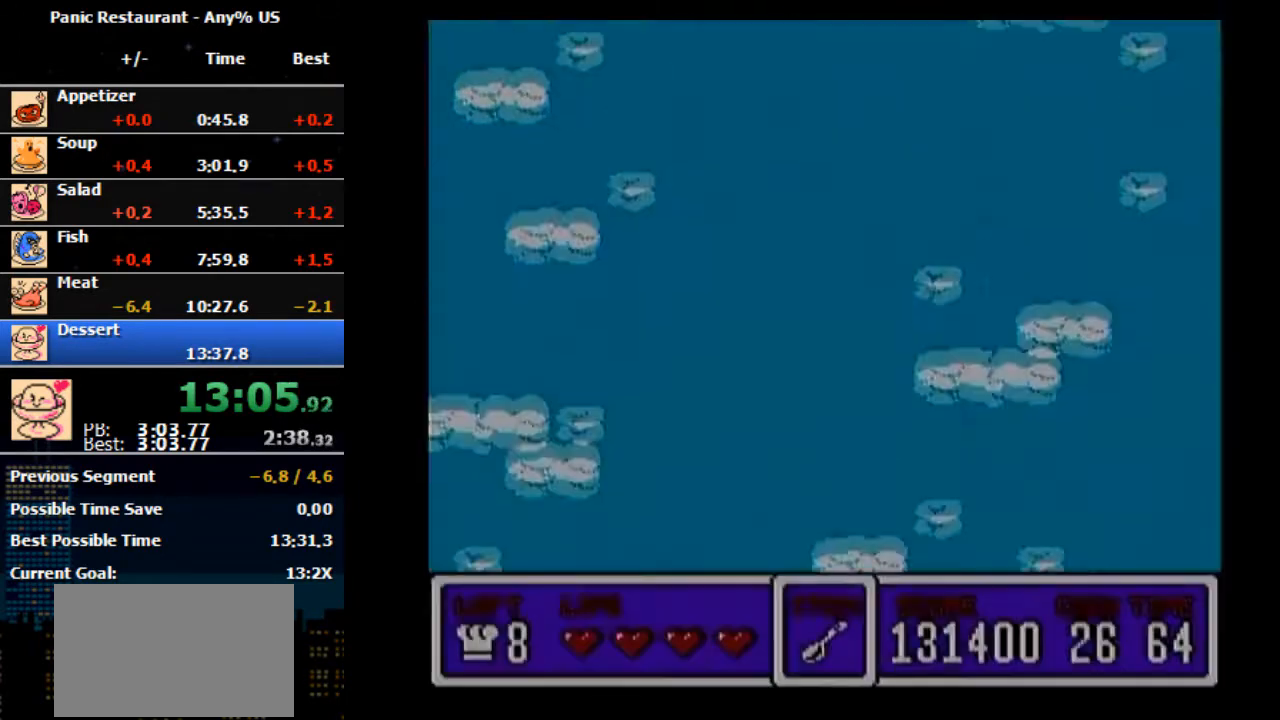
{"buttons": ["DPAD_UP", "DPAD_RIGHT"], "events": []}
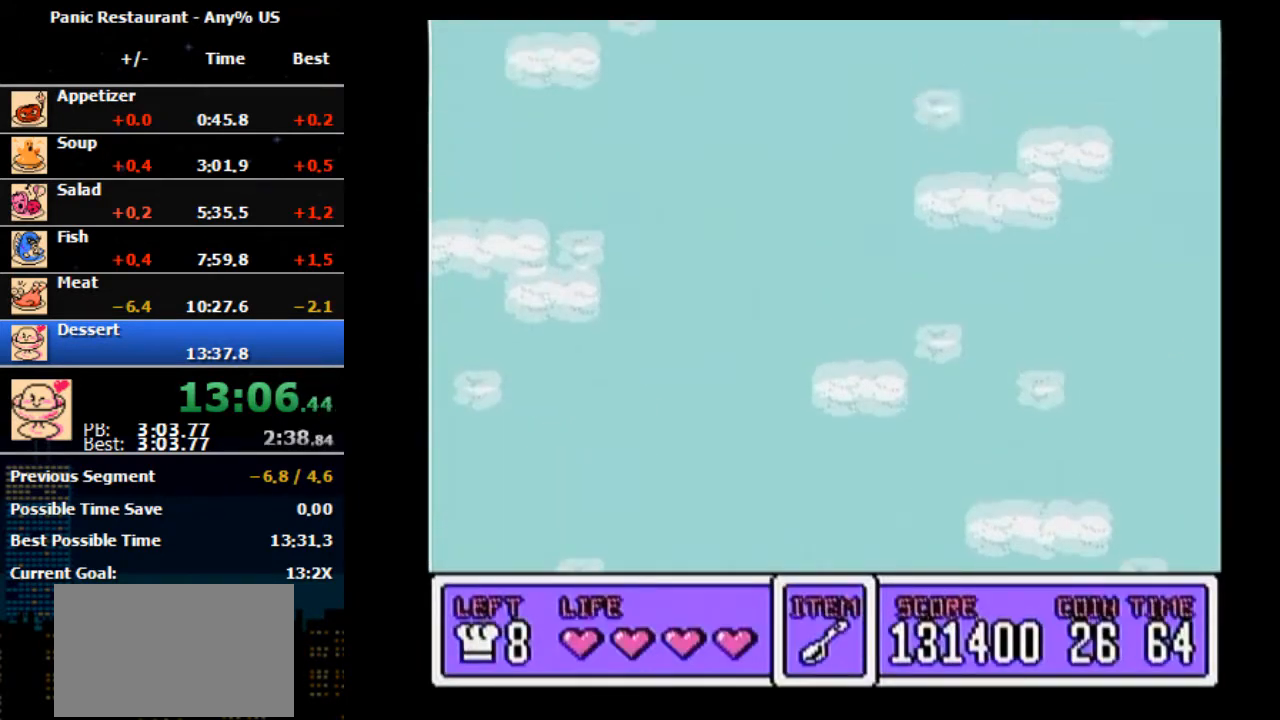
{"buttons": ["DPAD_UP", "DPAD_RIGHT"], "events": []}
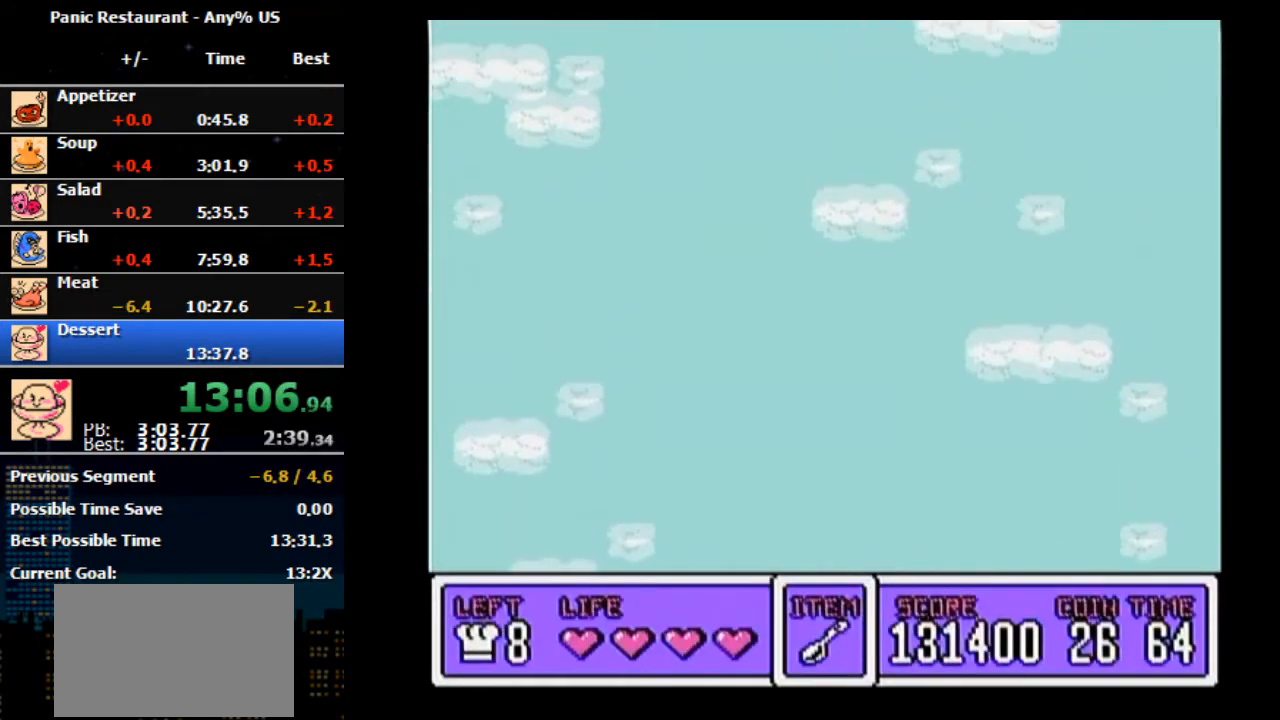
{"buttons": ["DPAD_UP", "DPAD_RIGHT"], "events": []}
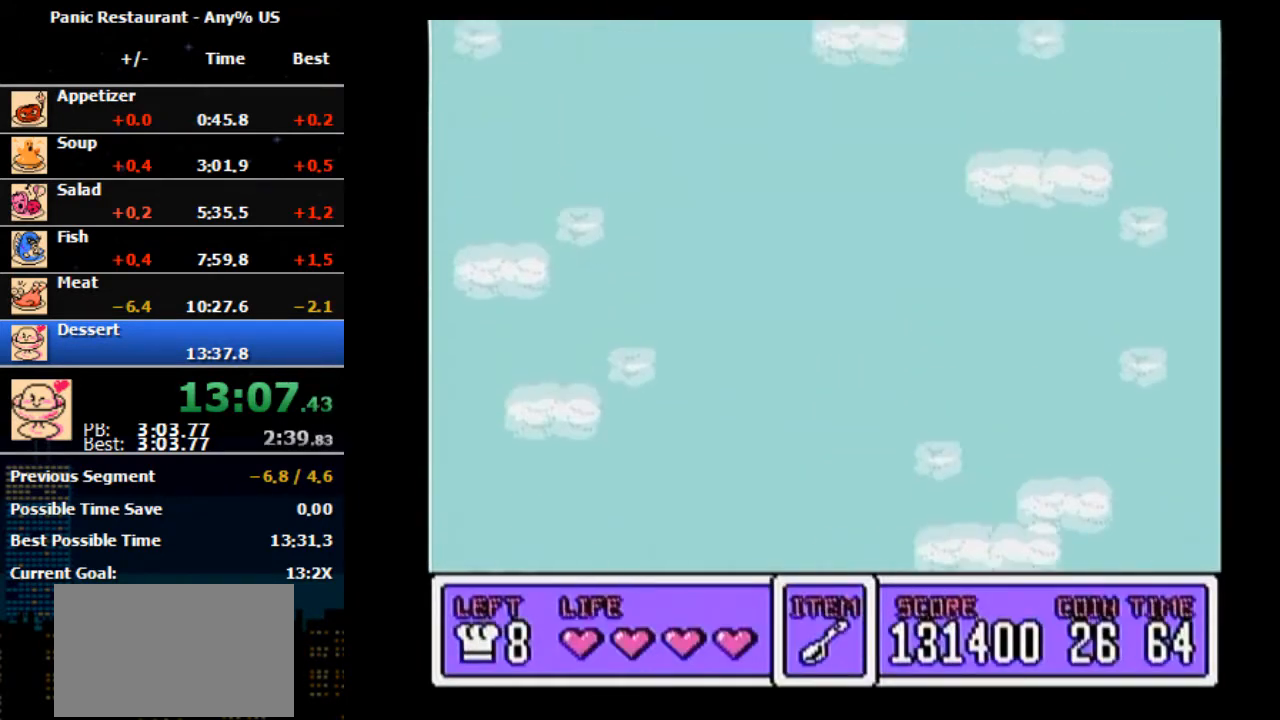
{"buttons": [], "events": [[367, "DPAD_RIGHT", "up"], [367, "DPAD_UP", "up"]]}
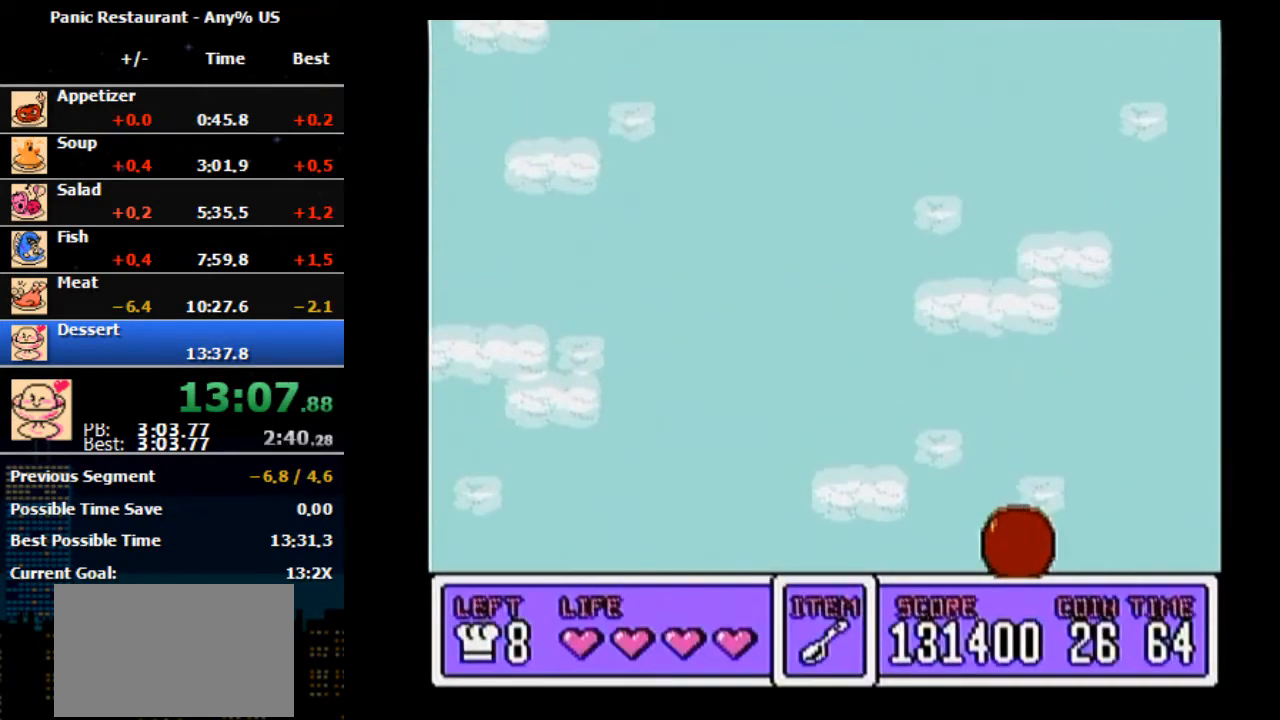
{"buttons": [], "events": []}
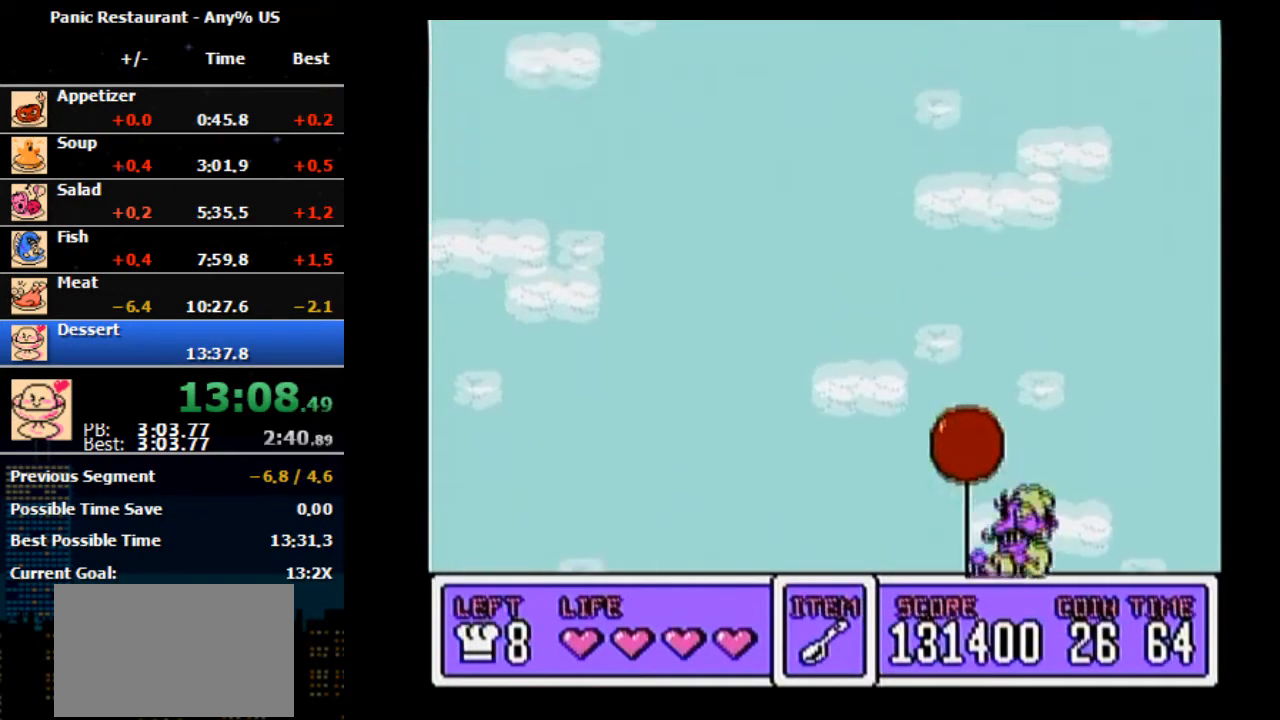
{"buttons": ["DPAD_UP", "DPAD_RIGHT"], "events": [[100, "DPAD_RIGHT", "down"], [167, "DPAD_UP", "down"]]}
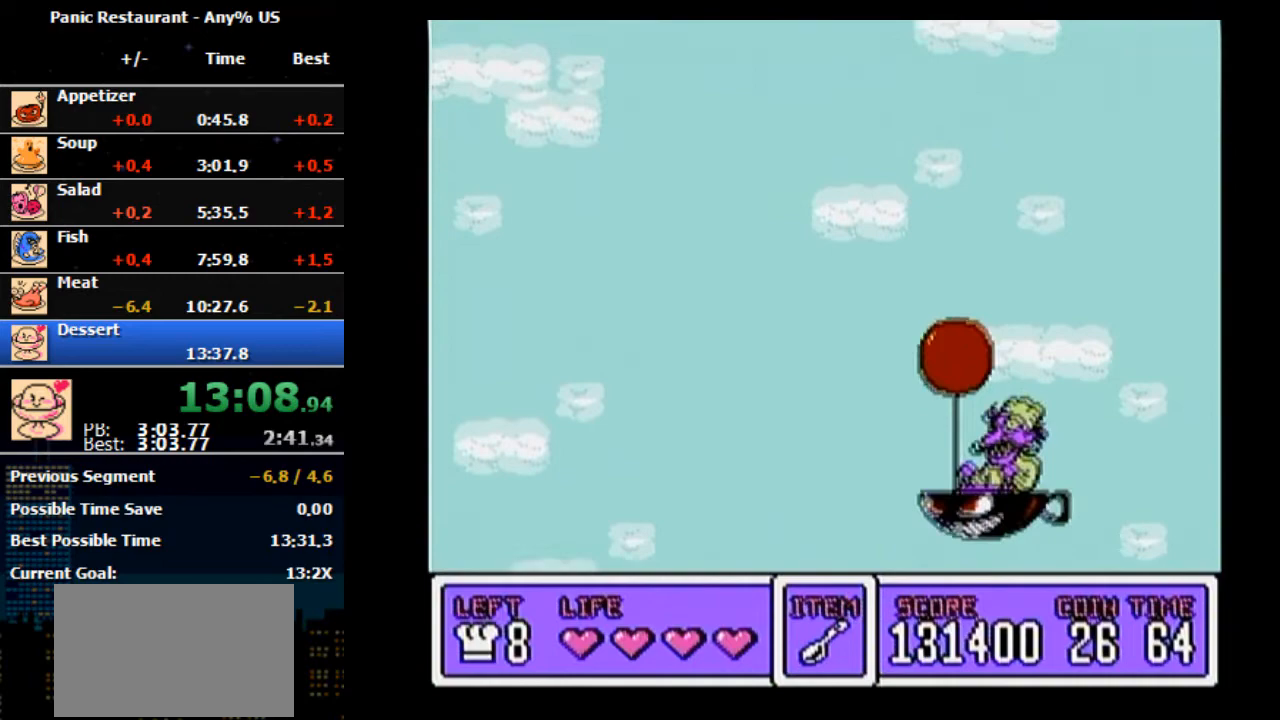
{"buttons": ["DPAD_UP", "DPAD_RIGHT"], "events": [[33, "DPAD_DOWN", "down"], [33, "DPAD_RIGHT", "up"], [33, "DPAD_UP", "up"], [67, "DPAD_DOWN", "up"], [67, "DPAD_RIGHT", "down"], [67, "DPAD_UP", "down"]]}
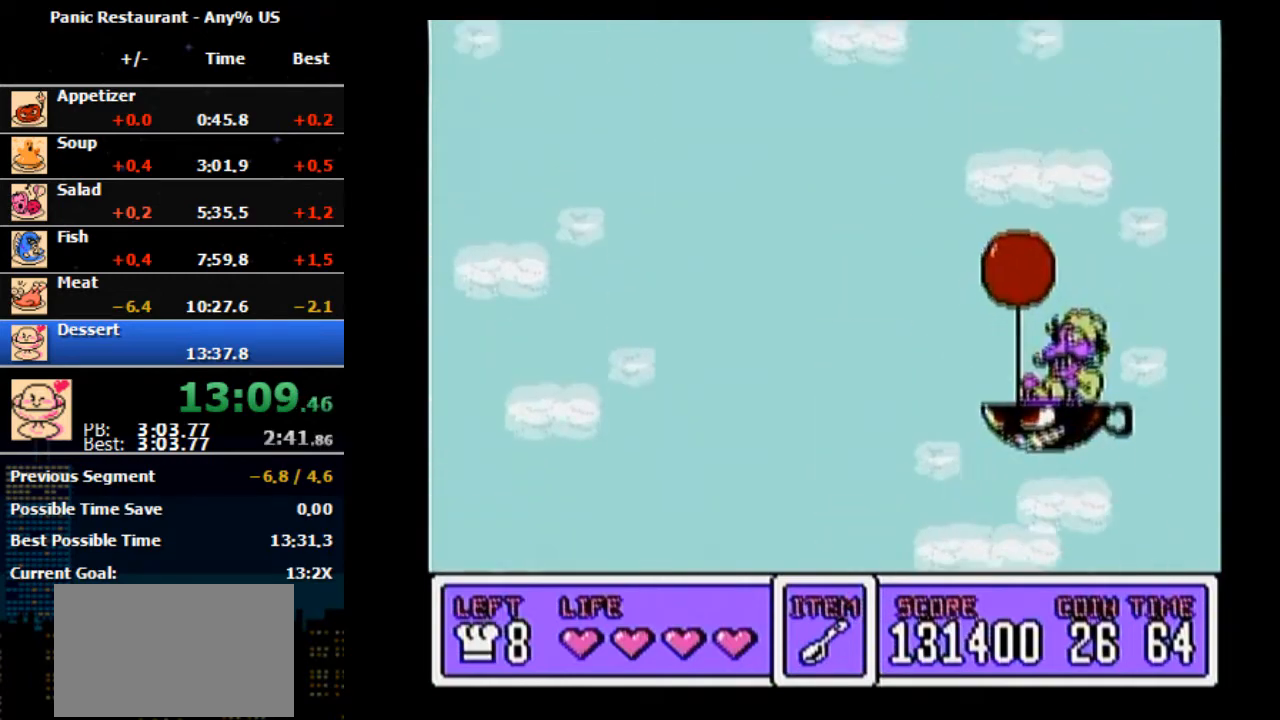
{"buttons": ["DPAD_UP", "DPAD_RIGHT"], "events": []}
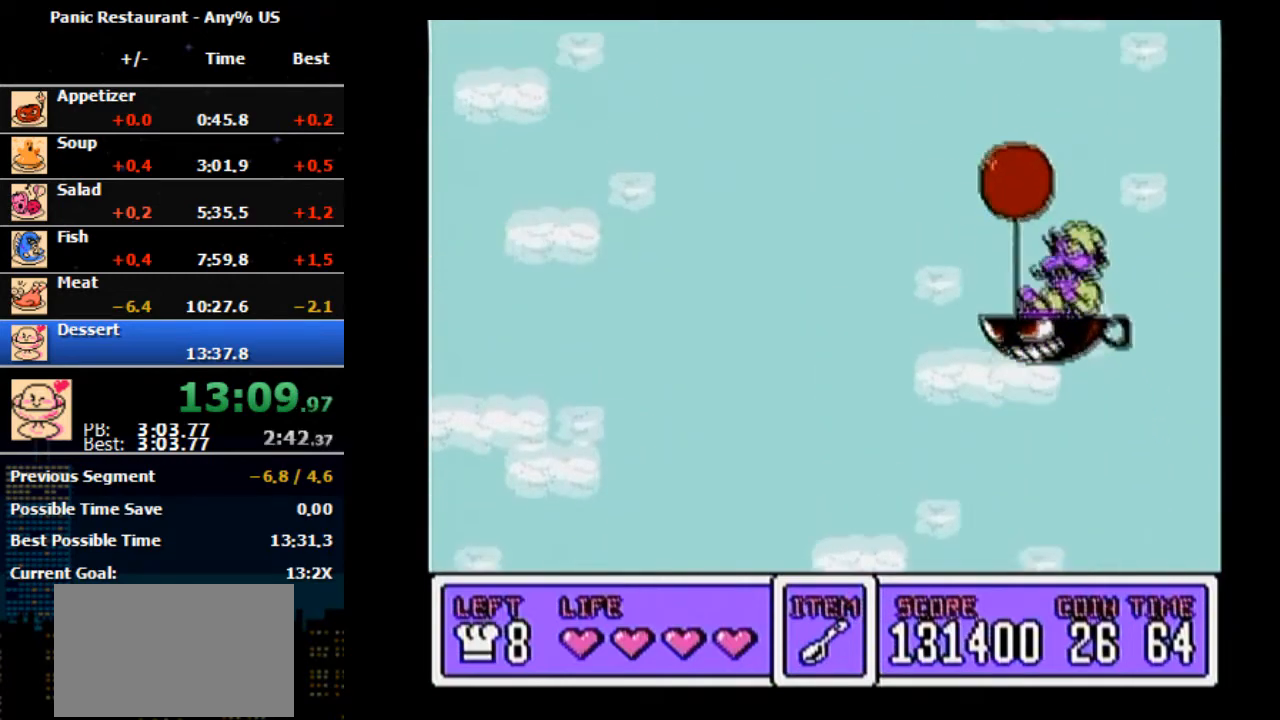
{"buttons": ["DPAD_UP", "DPAD_RIGHT"], "events": []}
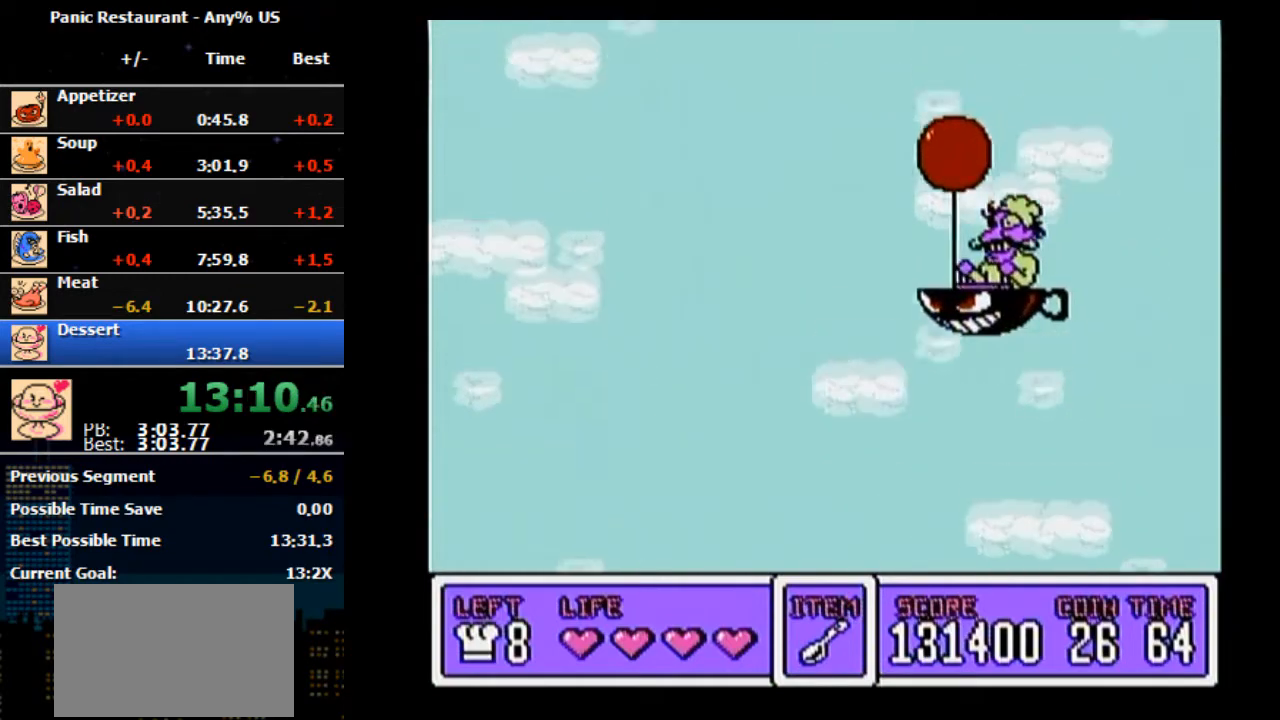
{"buttons": ["DPAD_UP", "DPAD_RIGHT"], "events": []}
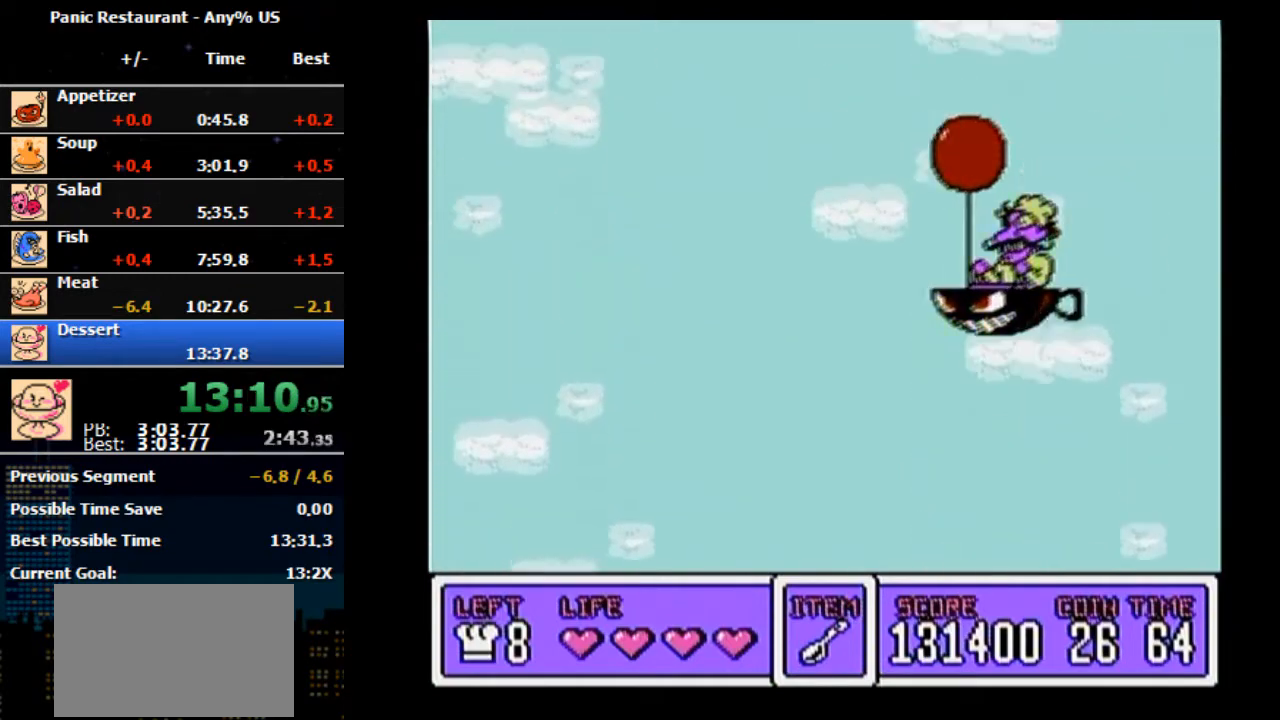
{"buttons": ["DPAD_UP", "DPAD_RIGHT"], "events": []}
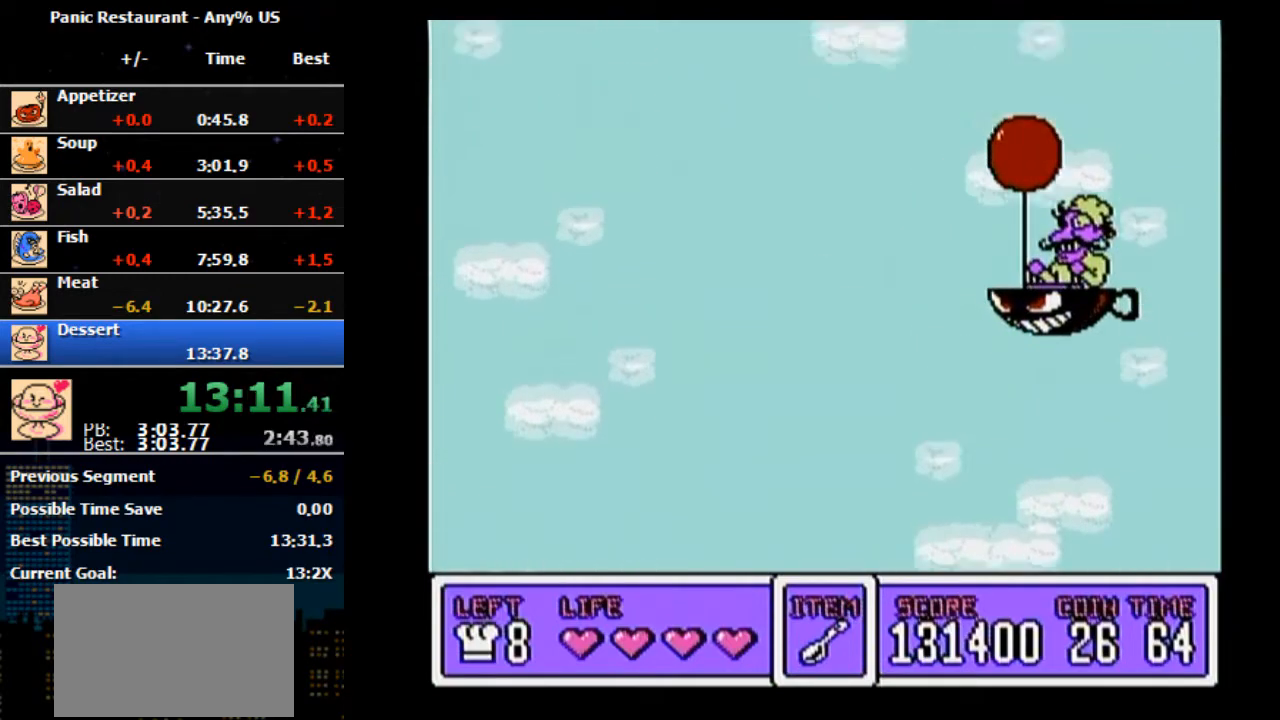
{"buttons": ["DPAD_UP", "DPAD_RIGHT"], "events": []}
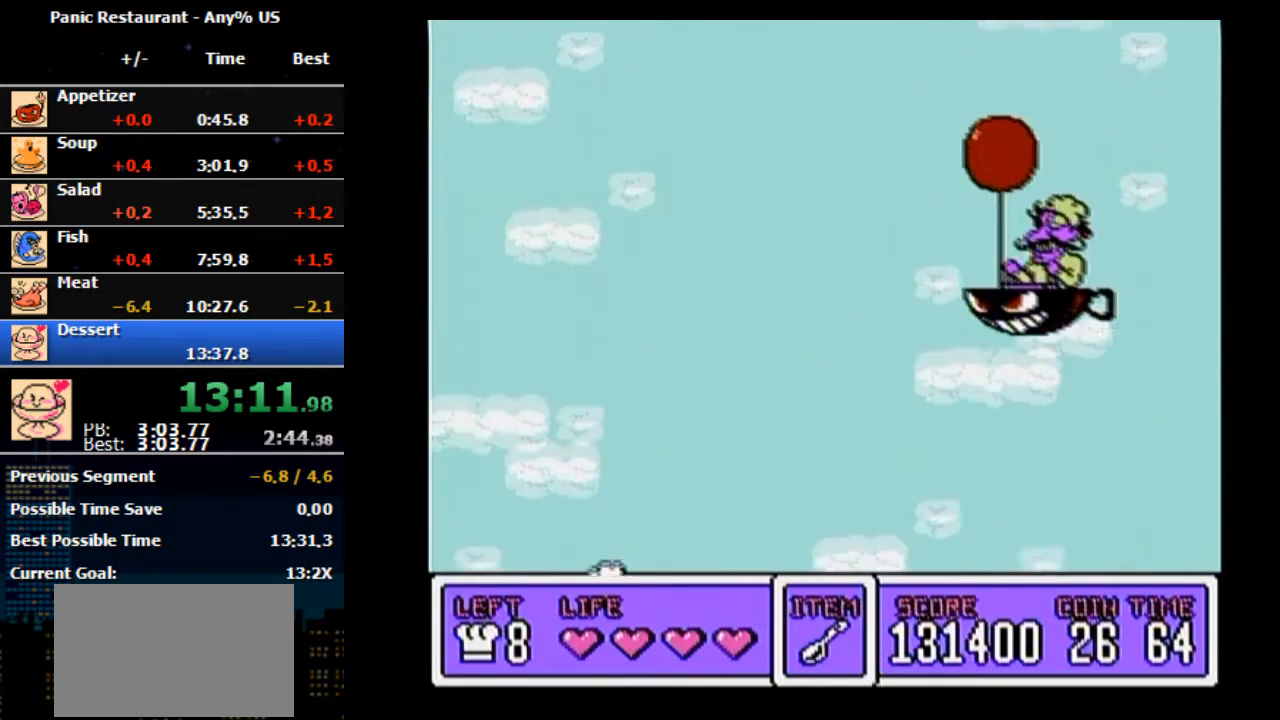
{"buttons": ["DPAD_UP", "DPAD_RIGHT"], "events": []}
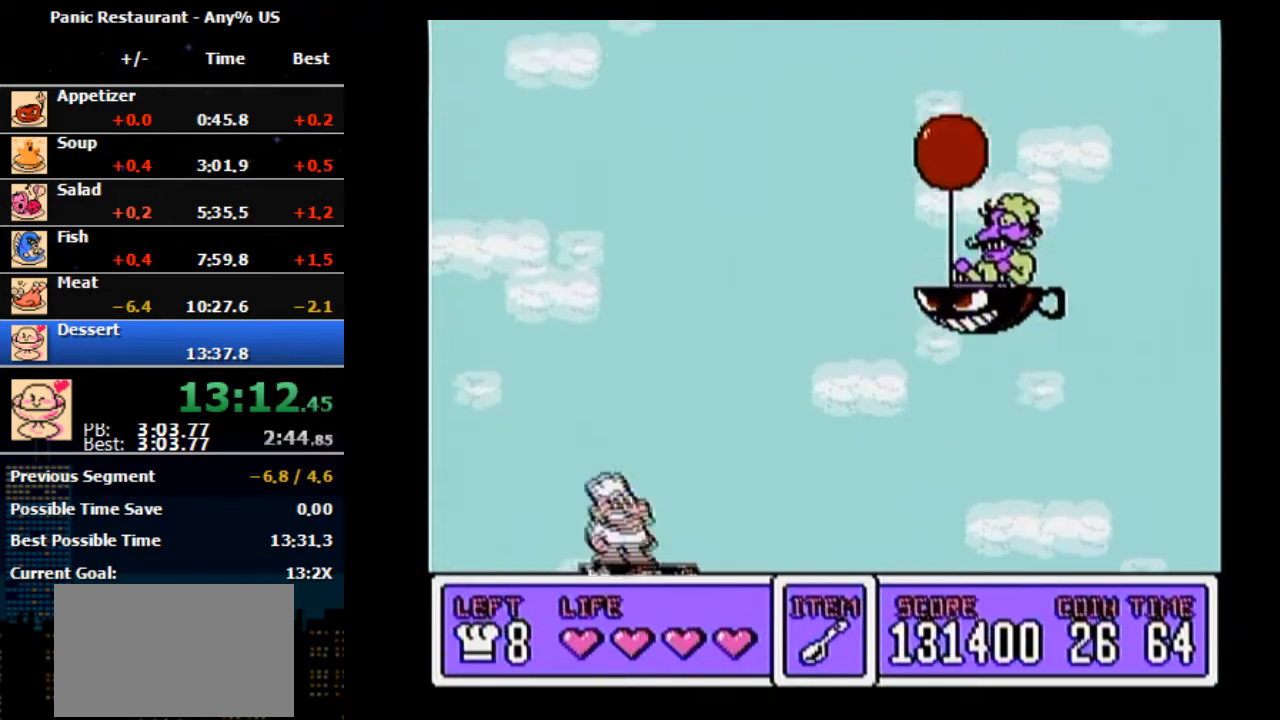
{"buttons": ["DPAD_UP", "DPAD_RIGHT"], "events": []}
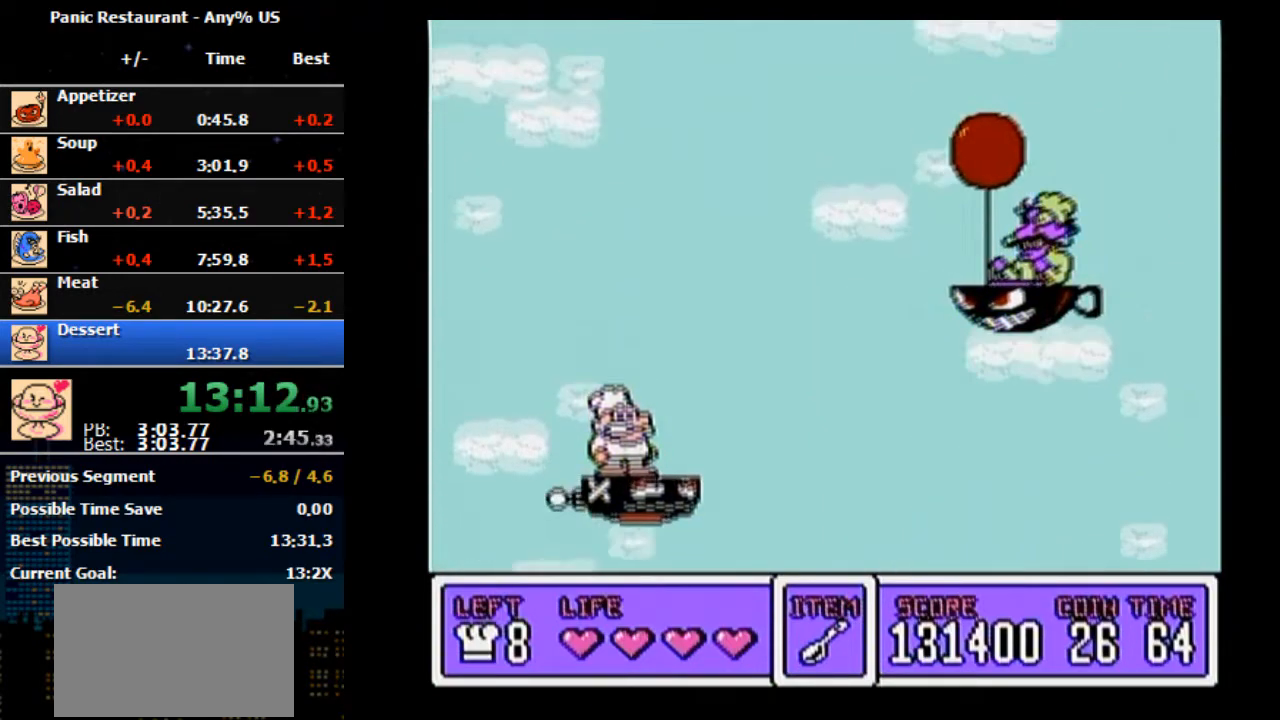
{"buttons": ["DPAD_UP", "DPAD_RIGHT"], "events": []}
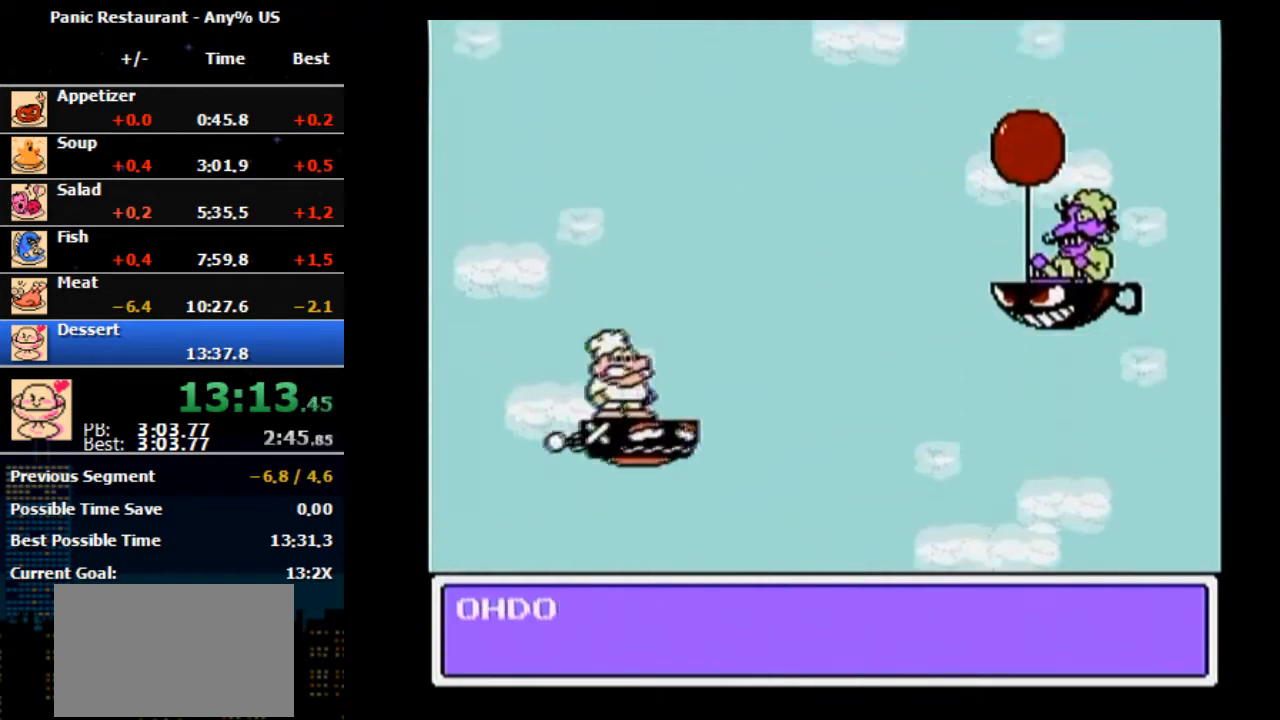
{"buttons": ["DPAD_UP", "DPAD_RIGHT"], "events": []}
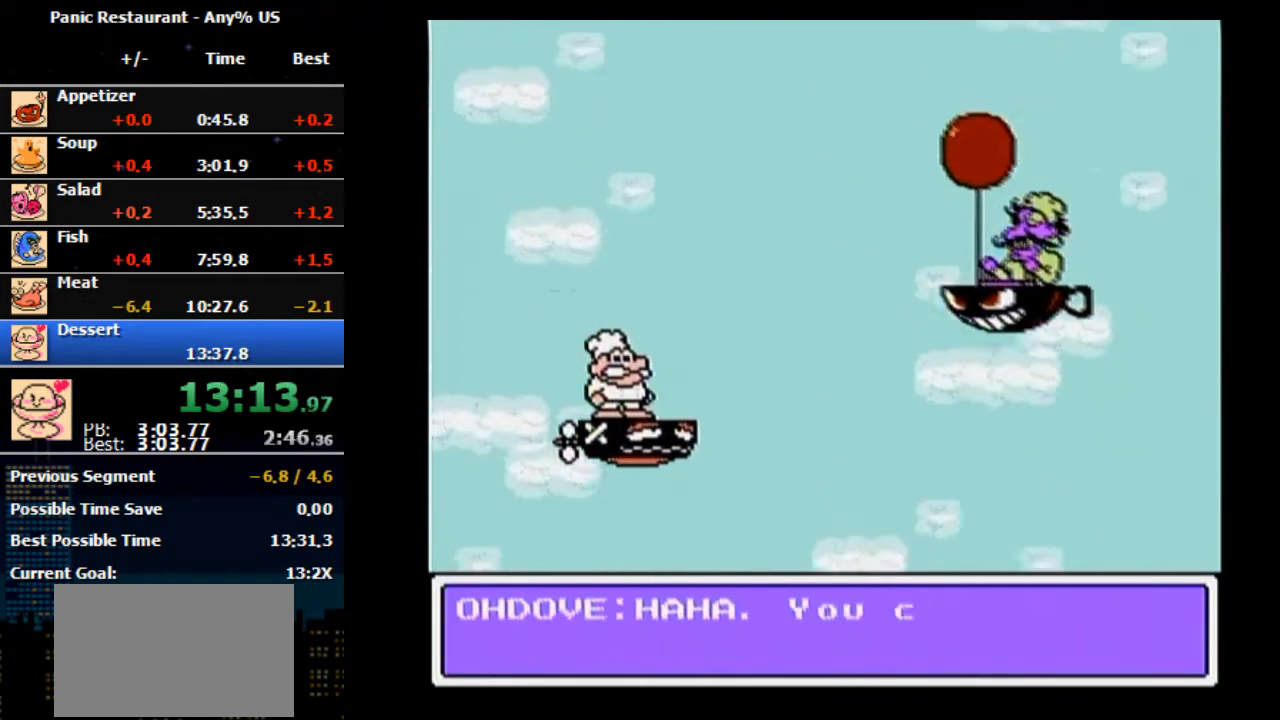
{"buttons": ["DPAD_UP", "DPAD_RIGHT"], "events": []}
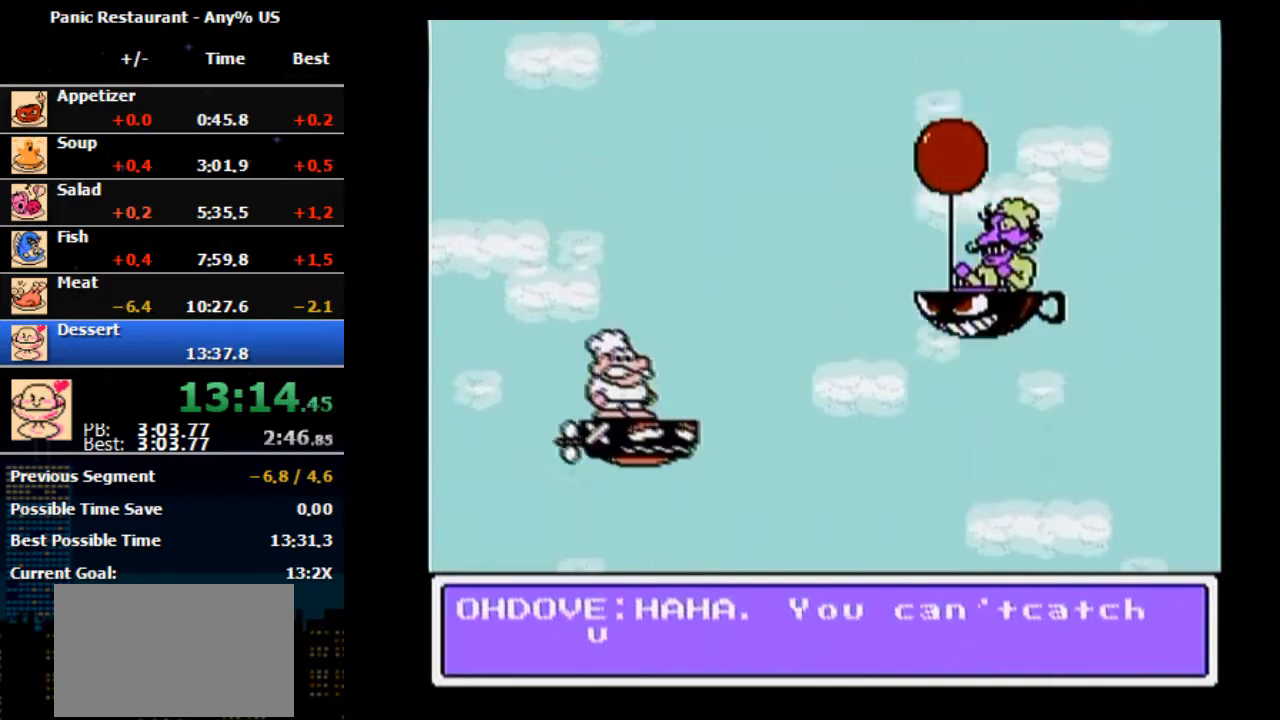
{"buttons": ["DPAD_UP", "DPAD_RIGHT"], "events": []}
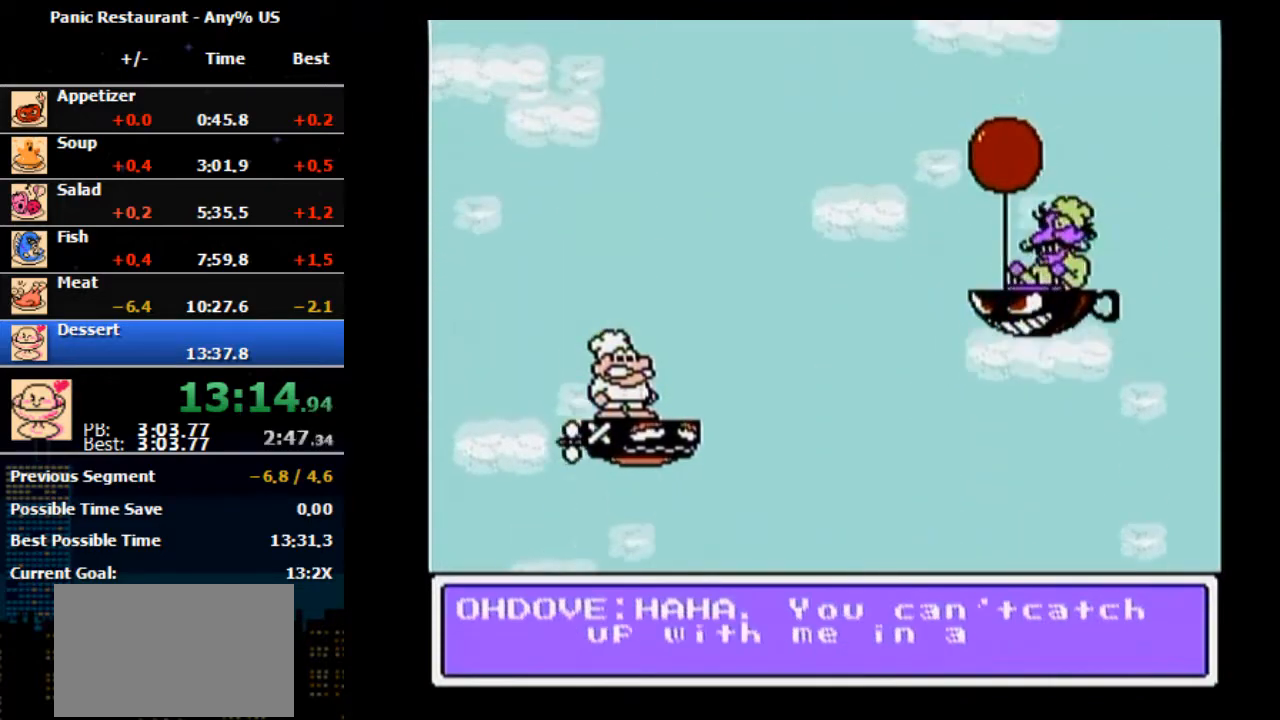
{"buttons": ["DPAD_UP", "DPAD_RIGHT"], "events": []}
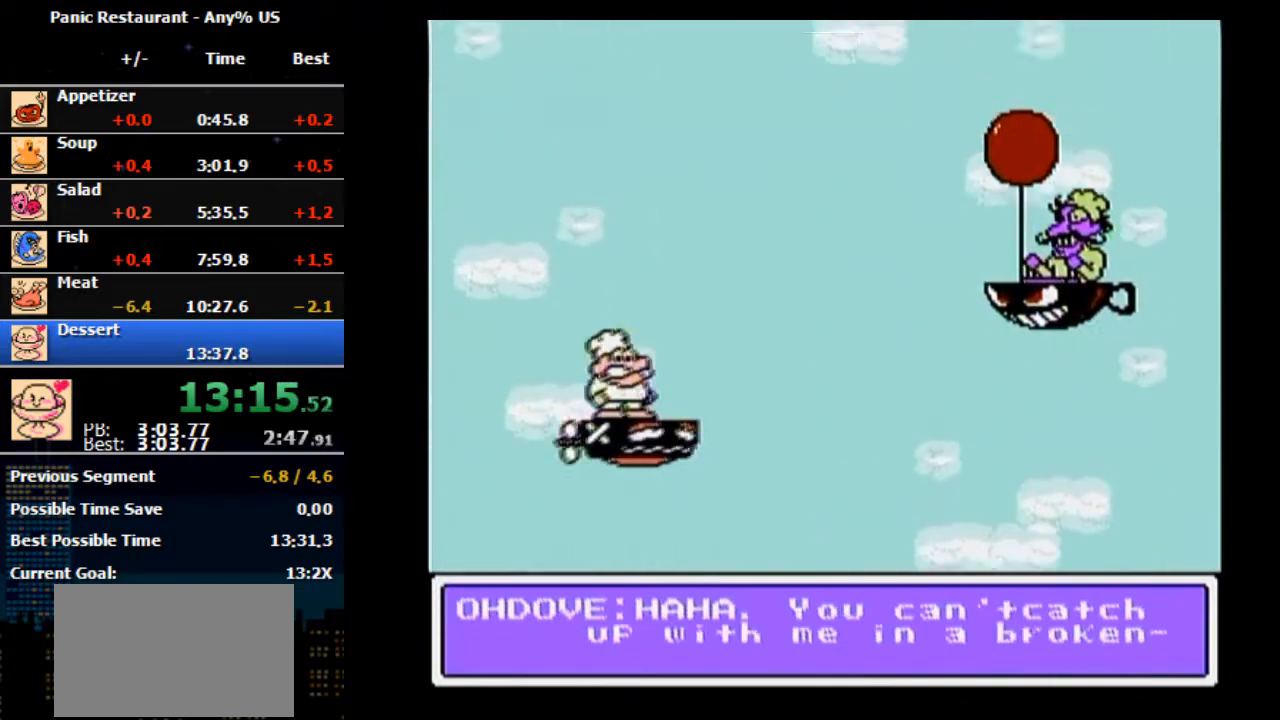
{"buttons": ["DPAD_UP", "DPAD_RIGHT"], "events": []}
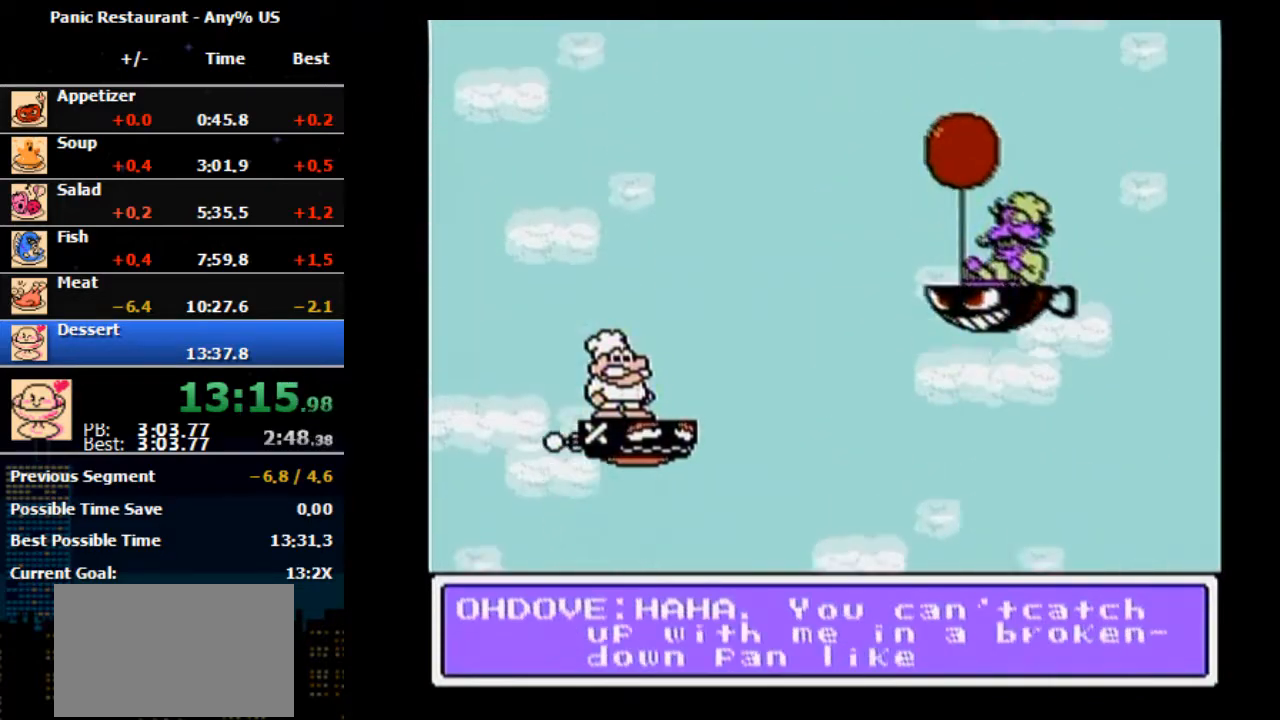
{"buttons": ["DPAD_UP", "DPAD_RIGHT"], "events": []}
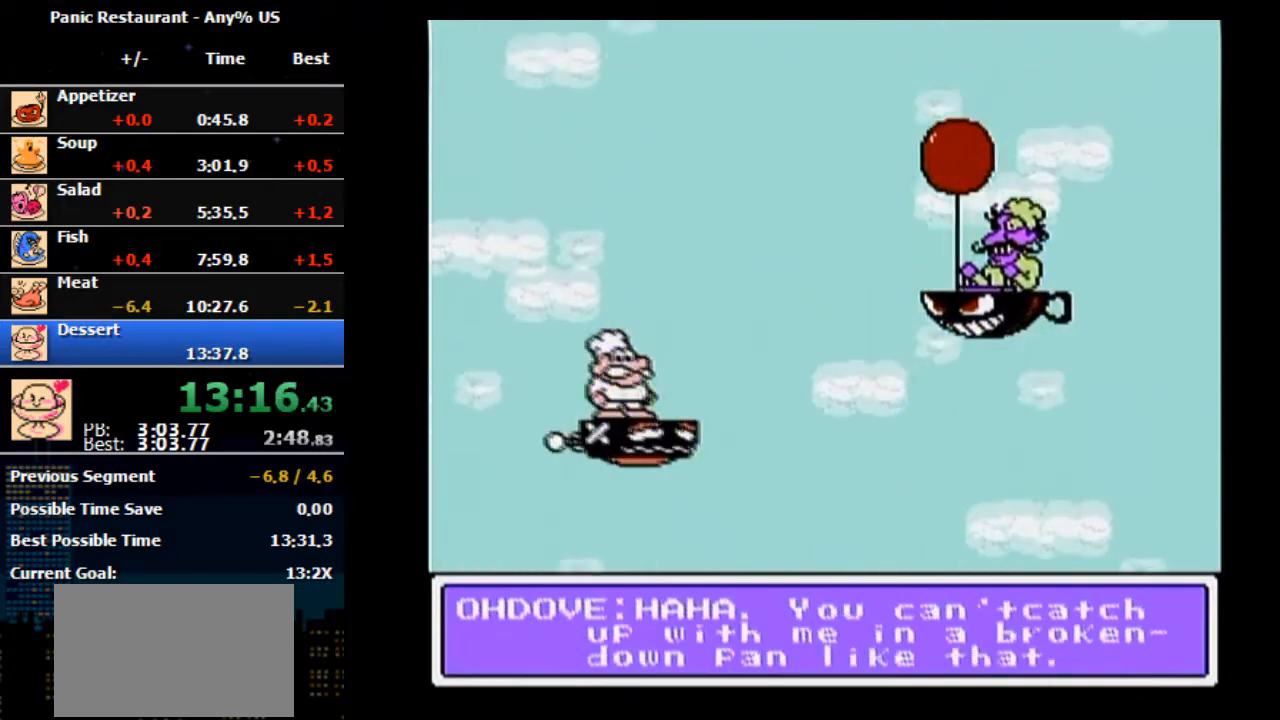
{"buttons": ["DPAD_UP", "DPAD_RIGHT"], "events": []}
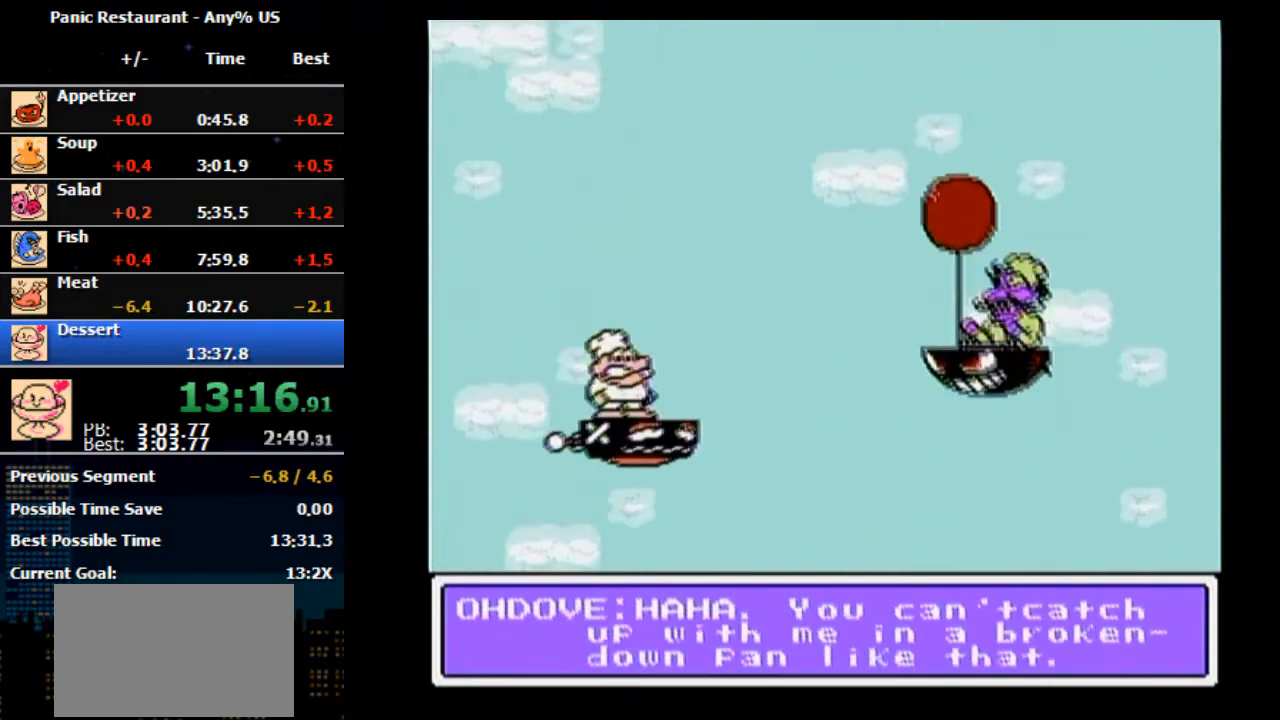
{"buttons": ["DPAD_UP", "DPAD_RIGHT"], "events": []}